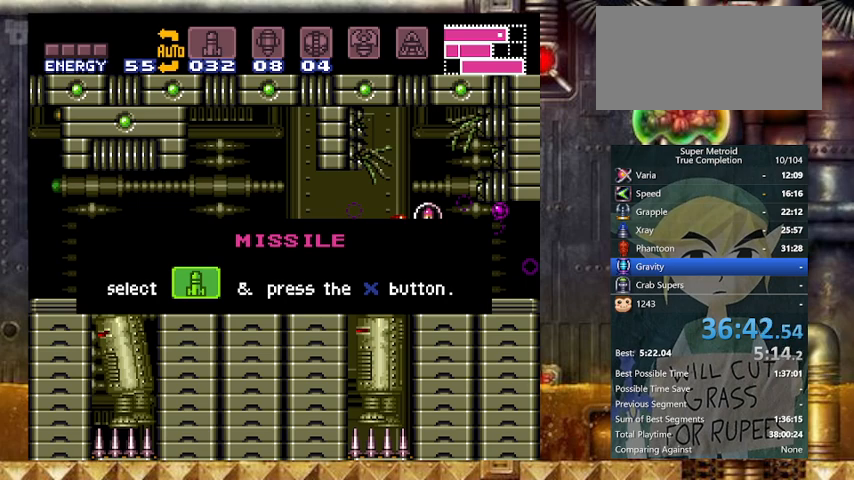
Gameplay with a controller (Nintendo layout); each line is a JSON object with the inputs held at the frame after it. "events" lists button and stick changes between this image and that frame as [ms after this image, input, new state], when the widget could be followed in between. Not read: L3 R3.
{"buttons": ["Y", "DPAD_RIGHT"], "events": []}
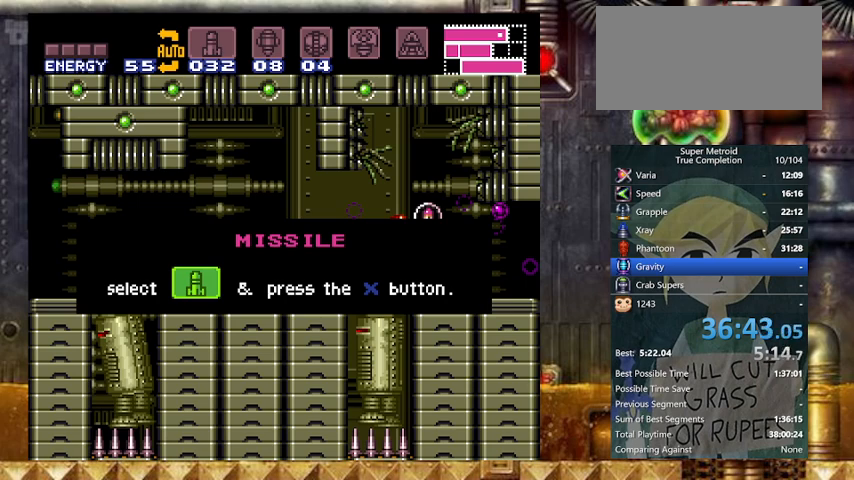
{"buttons": ["Y", "DPAD_RIGHT"], "events": []}
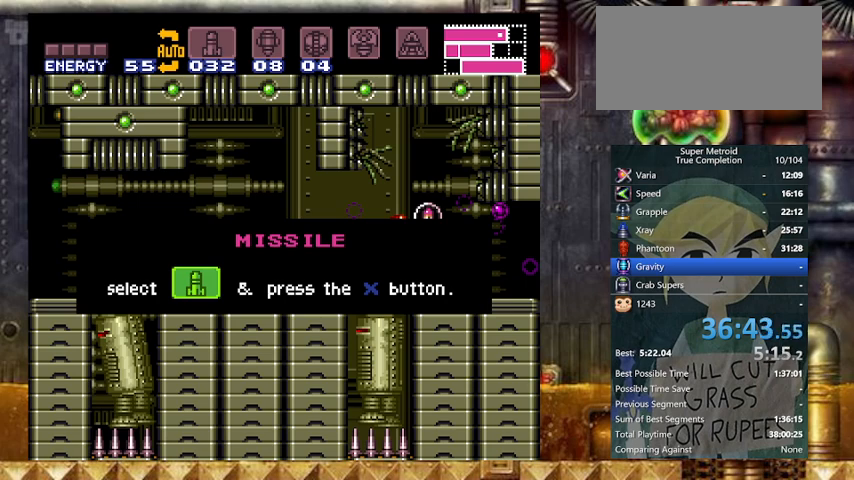
{"buttons": ["Y", "DPAD_RIGHT"], "events": []}
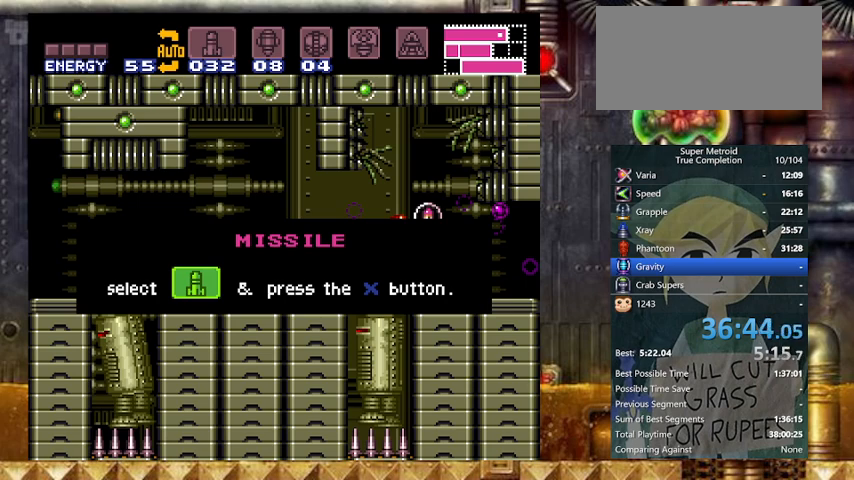
{"buttons": ["Y", "DPAD_RIGHT"], "events": []}
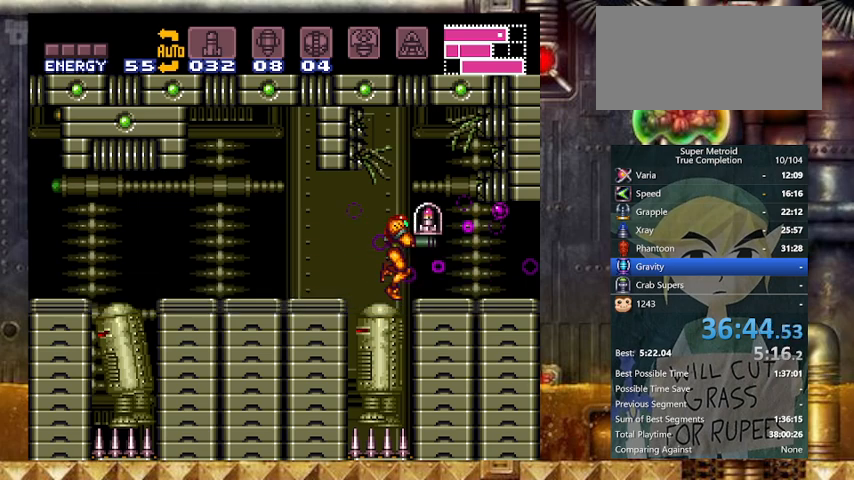
{"buttons": ["Y", "L1", "DPAD_RIGHT"], "events": [[167, "START", "down"], [233, "START", "up"], [367, "L1", "down"]]}
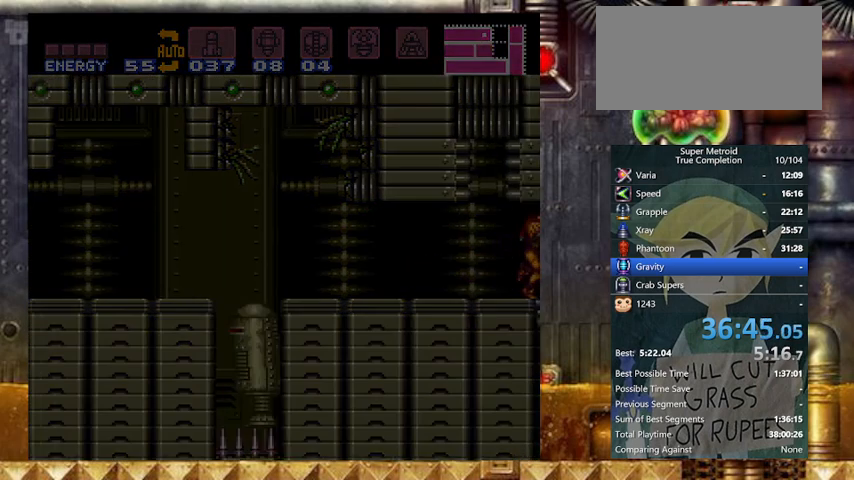
{"buttons": ["R1", "DPAD_RIGHT"], "events": [[33, "L1", "up"], [33, "R1", "down"], [67, "L1", "down"], [133, "R1", "up"], [200, "L1", "up"], [200, "R1", "down"], [267, "R1", "up"], [367, "R1", "down"], [500, "Y", "up"]]}
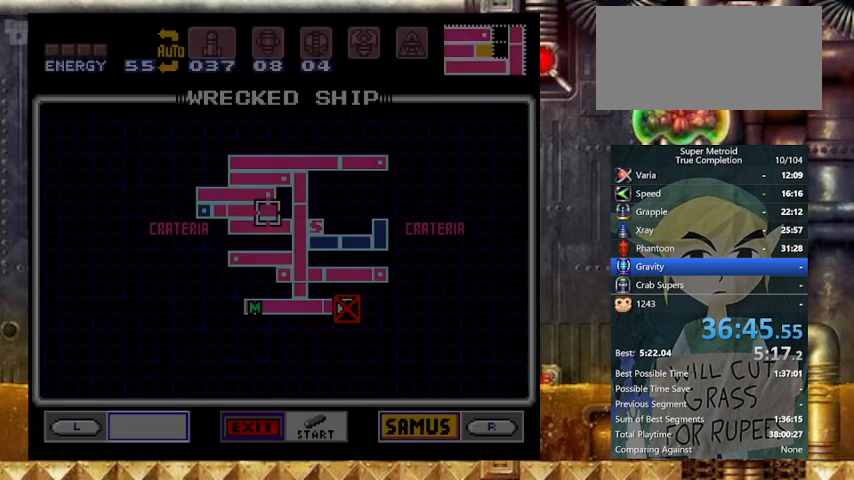
{"buttons": ["R1", "DPAD_RIGHT"], "events": []}
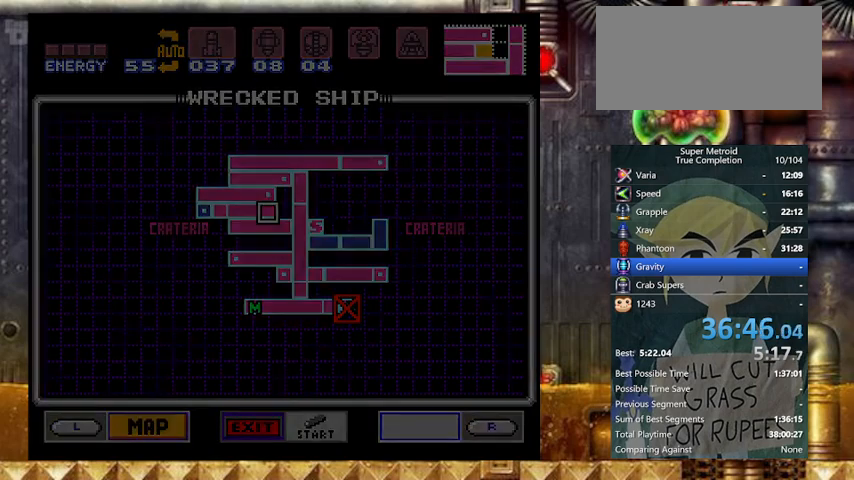
{"buttons": [], "events": [[167, "DPAD_RIGHT", "up"], [333, "R1", "up"]]}
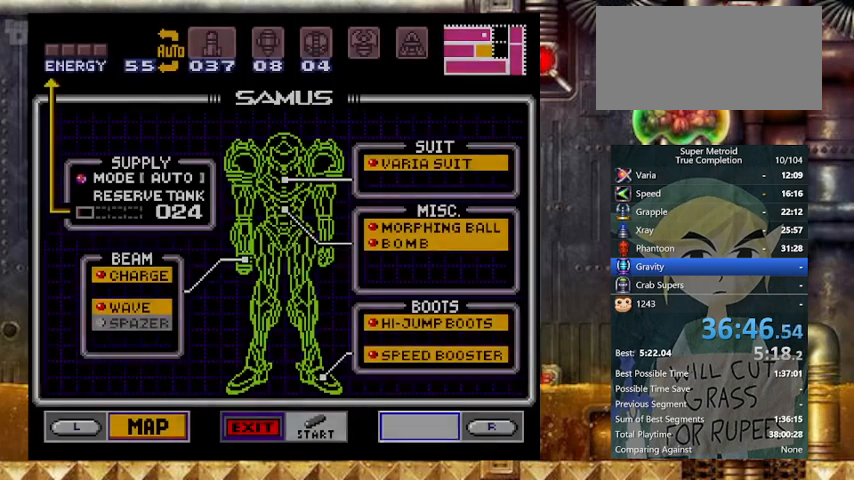
{"buttons": ["A"], "events": [[167, "A", "down"], [200, "A", "up"], [200, "DPAD_DOWN", "down"], [267, "A", "down"], [300, "DPAD_DOWN", "up"]]}
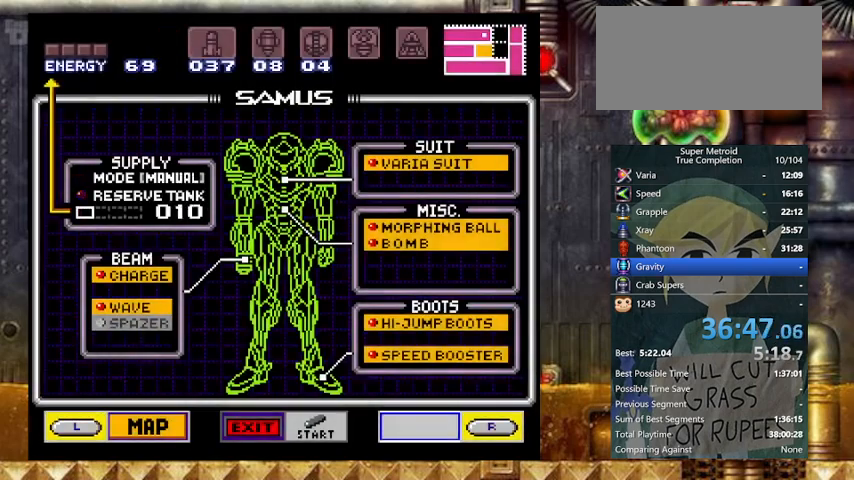
{"buttons": ["A"], "events": []}
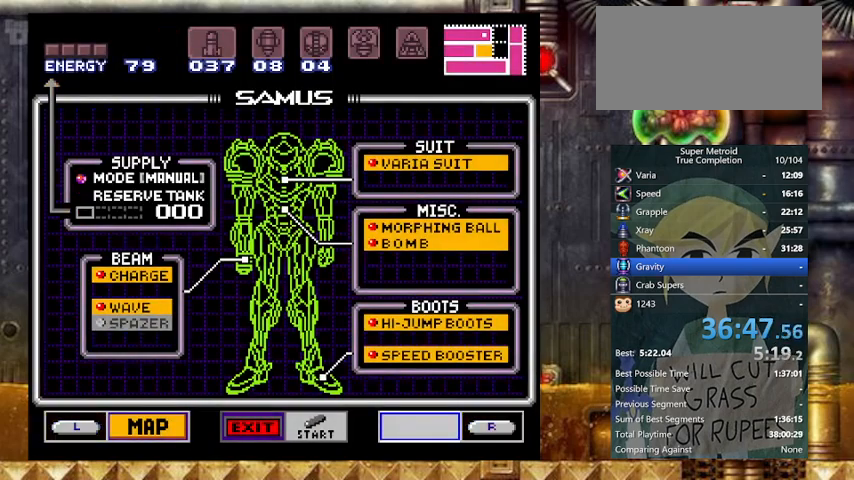
{"buttons": ["DPAD_RIGHT"], "events": [[67, "A", "up"], [167, "A", "down"], [267, "A", "up"], [300, "START", "down"], [433, "DPAD_RIGHT", "down"], [433, "START", "up"]]}
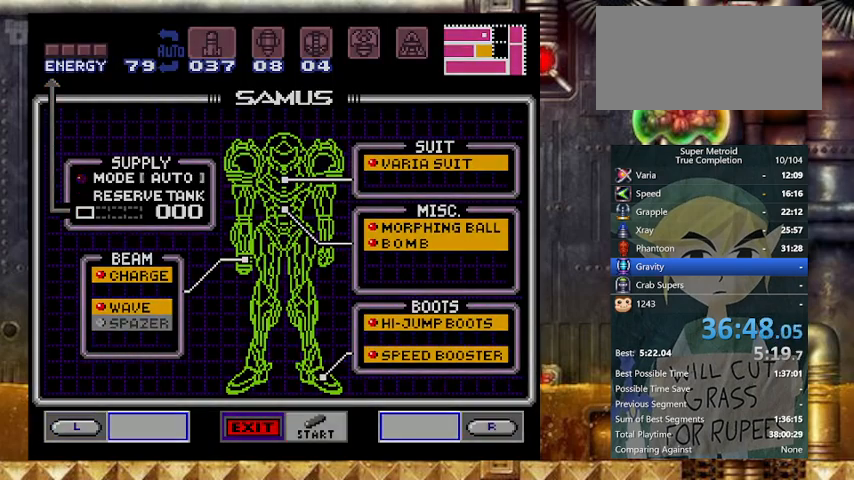
{"buttons": ["Y", "DPAD_RIGHT"], "events": [[33, "Y", "down"], [167, "L1", "down"], [300, "L1", "up"]]}
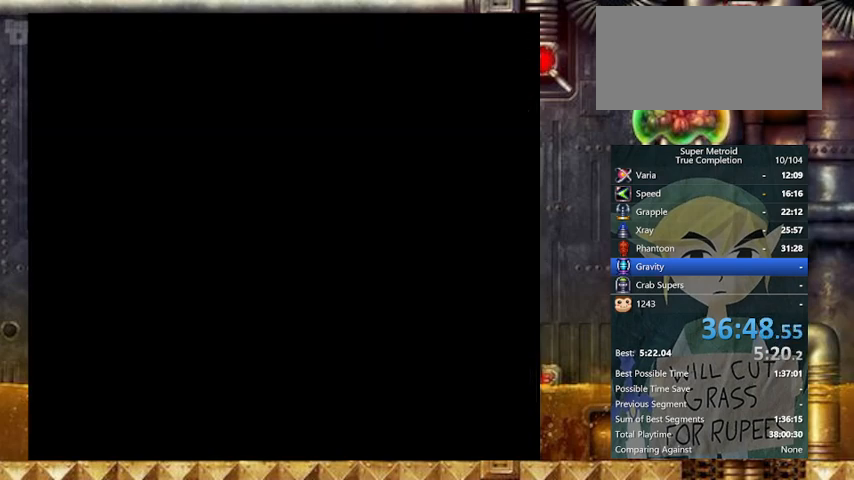
{"buttons": ["Y", "DPAD_RIGHT"], "events": []}
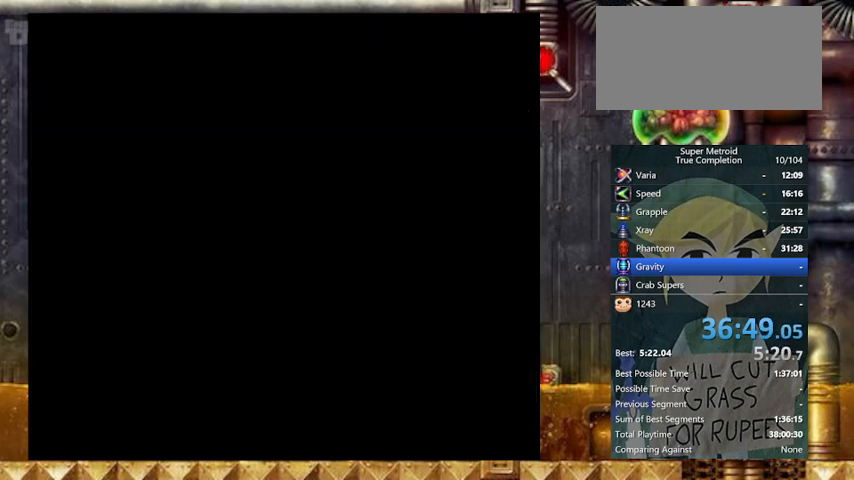
{"buttons": ["Y", "DPAD_RIGHT"], "events": []}
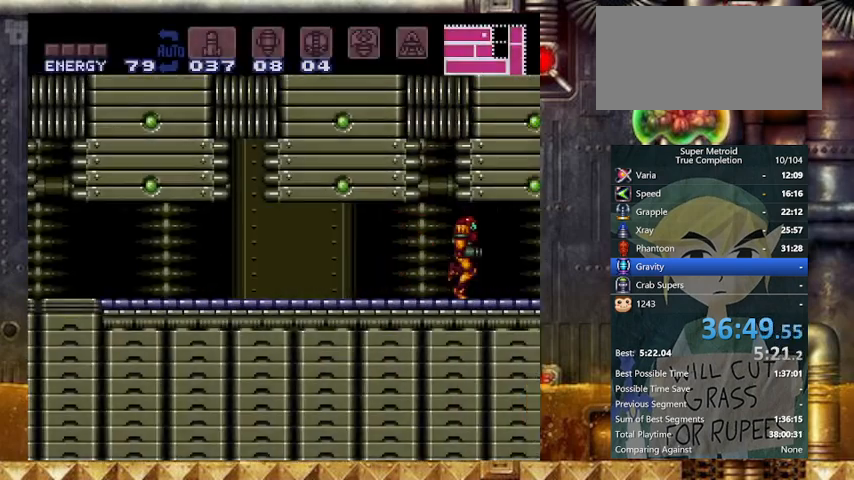
{"buttons": ["Y", "DPAD_RIGHT"], "events": [[133, "DPAD_DOWN", "down"], [267, "DPAD_DOWN", "up"]]}
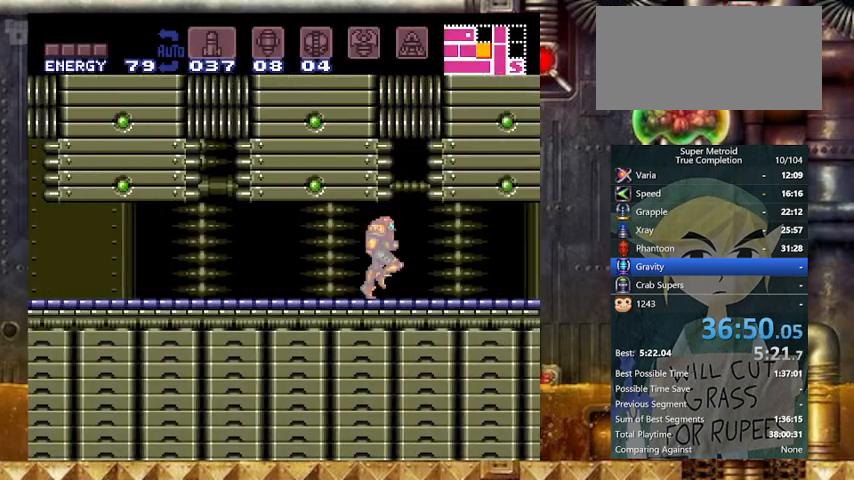
{"buttons": ["Y", "DPAD_RIGHT"], "events": []}
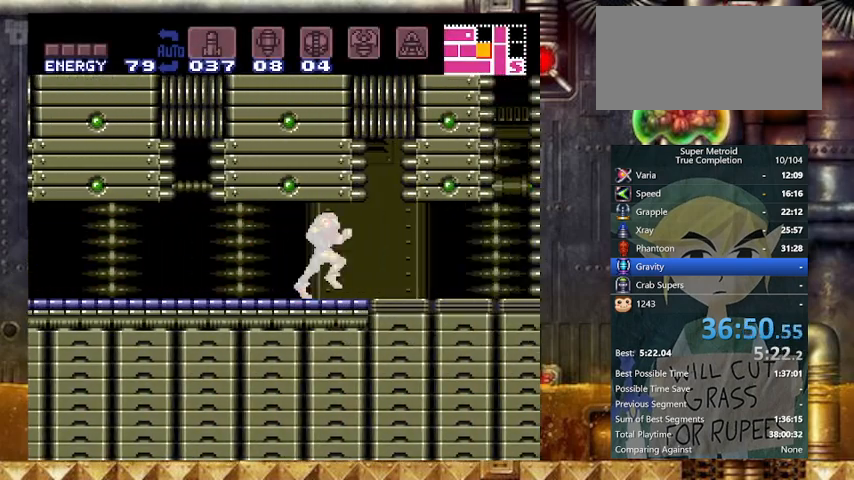
{"buttons": ["Y", "L1", "DPAD_LEFT"], "events": [[267, "DPAD_RIGHT", "up"], [267, "L1", "down"], [467, "DPAD_LEFT", "down"]]}
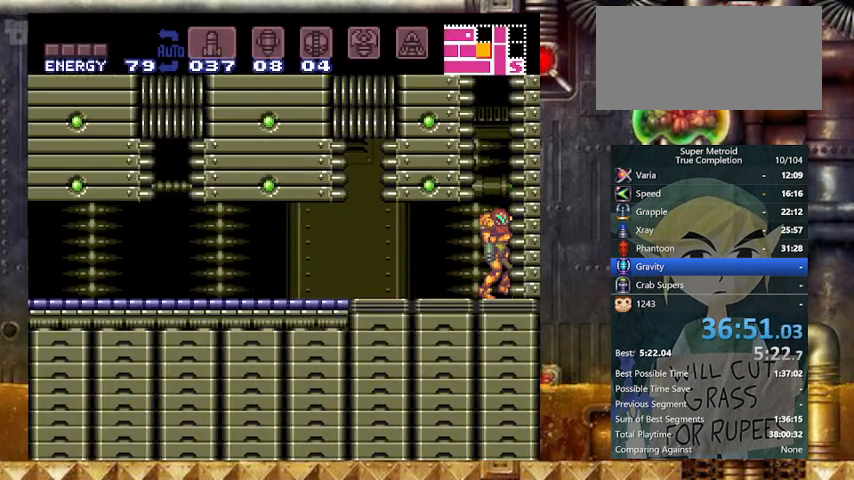
{"buttons": ["B", "Y", "DPAD_RIGHT"], "events": [[33, "L1", "up"], [133, "DPAD_LEFT", "up"], [167, "DPAD_RIGHT", "down"], [267, "B", "down"]]}
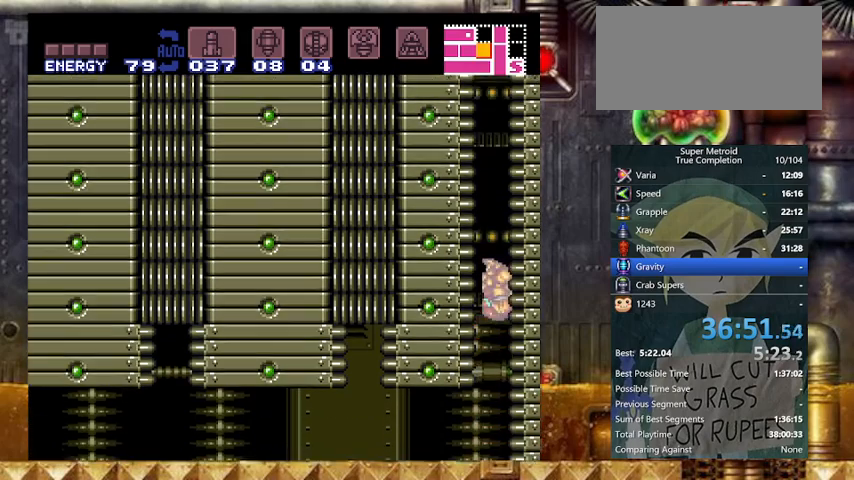
{"buttons": ["B", "Y", "DPAD_UP"], "events": [[167, "DPAD_RIGHT", "up"], [167, "DPAD_UP", "down"]]}
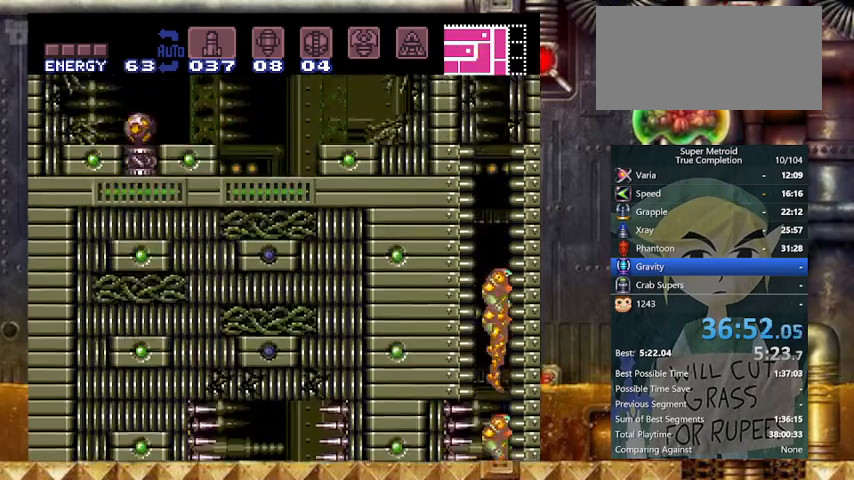
{"buttons": ["Y", "L1", "DPAD_LEFT"], "events": [[167, "DPAD_UP", "up"], [300, "B", "up"], [333, "L1", "down"], [467, "DPAD_LEFT", "down"]]}
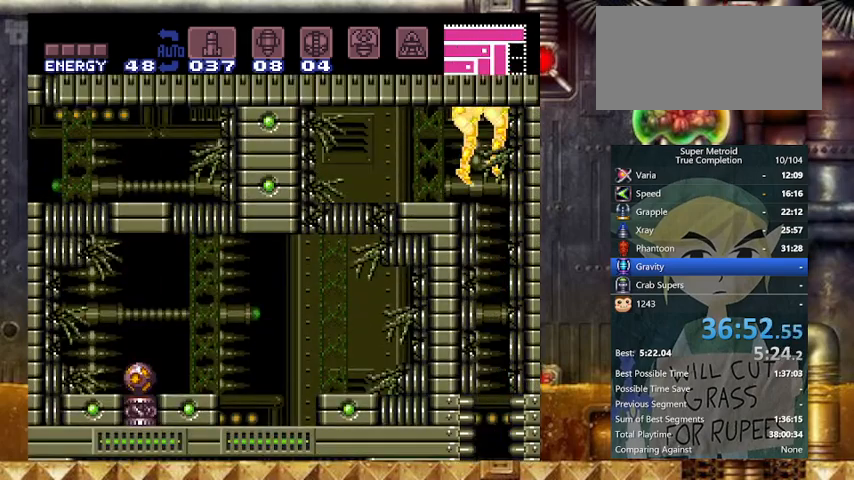
{"buttons": ["Y", "L1", "DPAD_LEFT"], "events": []}
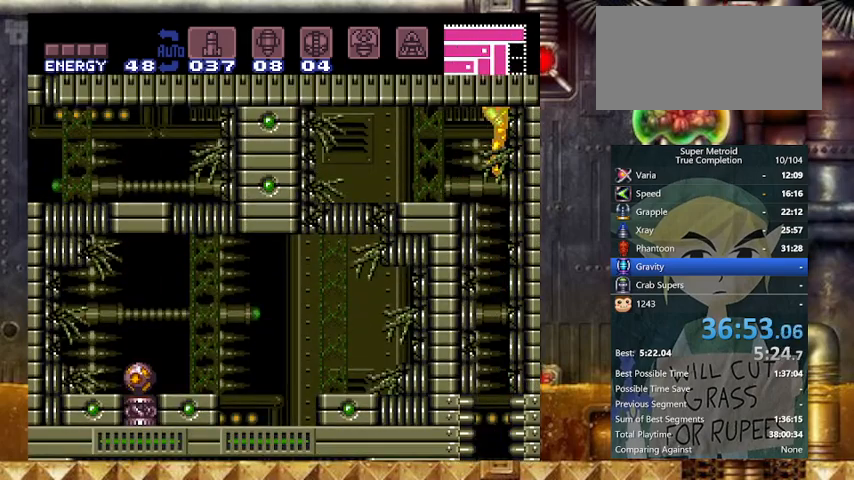
{"buttons": ["Y", "L1", "DPAD_LEFT"], "events": []}
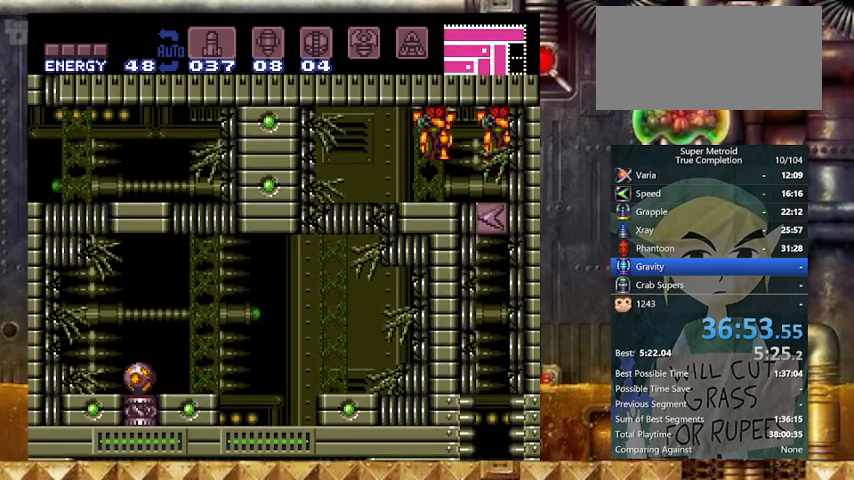
{"buttons": ["X", "Y", "L1", "DPAD_LEFT"], "events": [[367, "X", "down"]]}